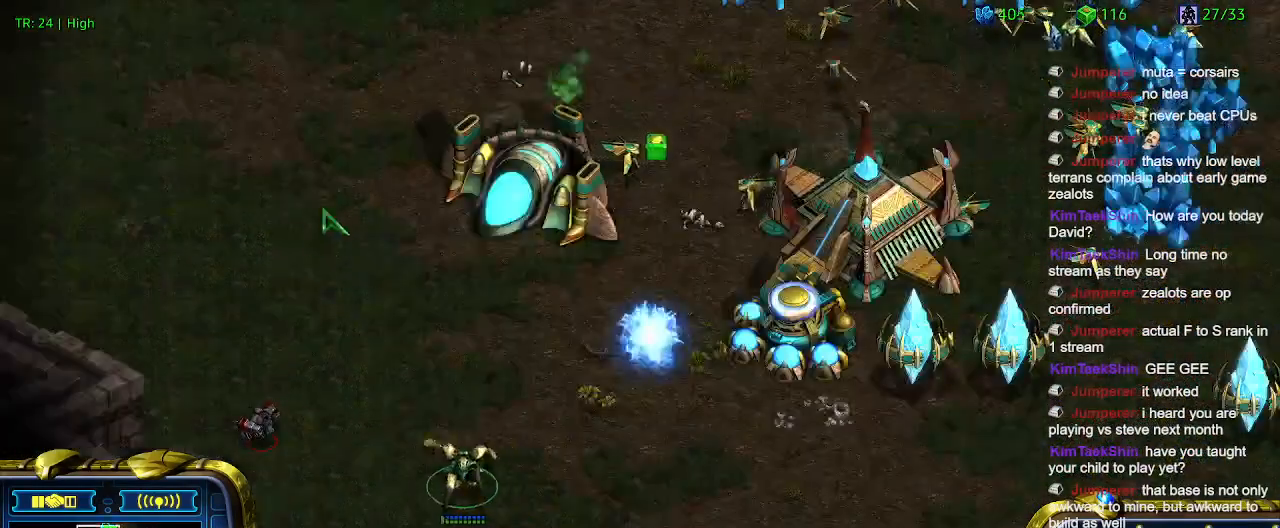
Gameplay with keyboard; each line is a JSON object with the keys held at the frame after it. "events" lists presses ("down") and releases ("up") of "1", "2", "3", "4", "5", "6", "a", "c", "ctrl", "d", "e", "f2", "f3", "q", "s", "t", "w", "x" and "z" between this image and that frame as [ms after this image, input, new state], when the widget could be followed in between. No other keys are recorded. Mouse input is not recorded.
{"keys": [], "events": []}
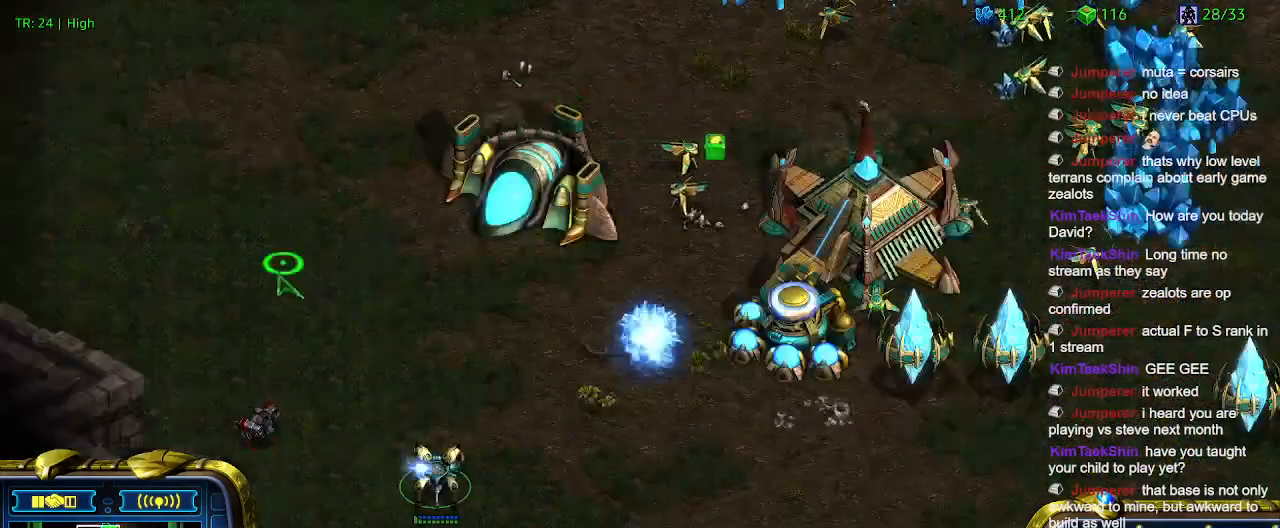
{"keys": ["5"], "events": [[200, "a", "down"], [266, "a", "up"], [466, "5", "down"]]}
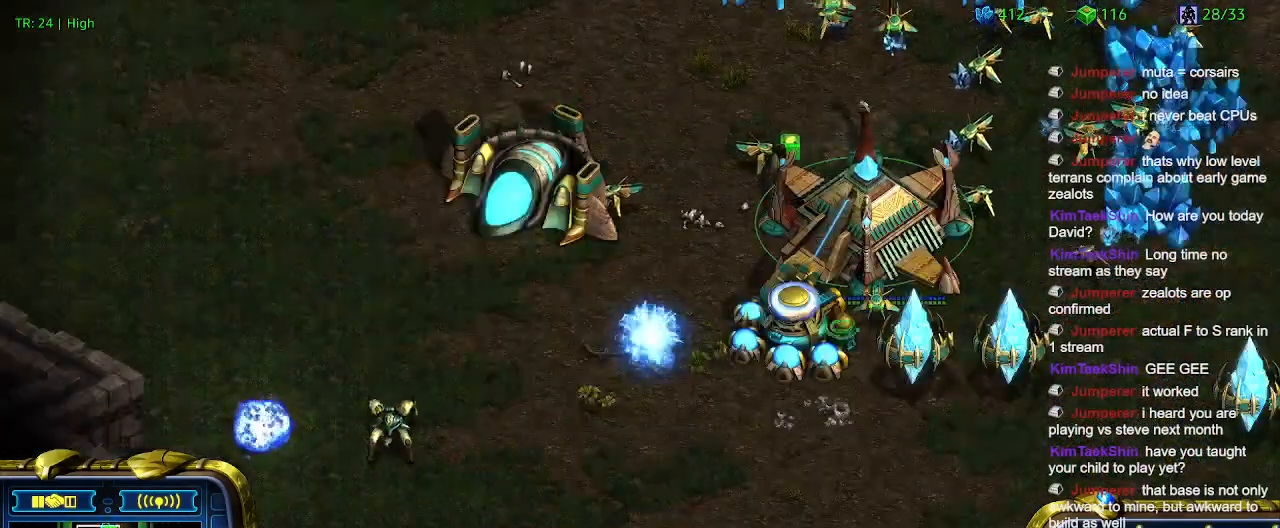
{"keys": [], "events": [[66, "5", "up"]]}
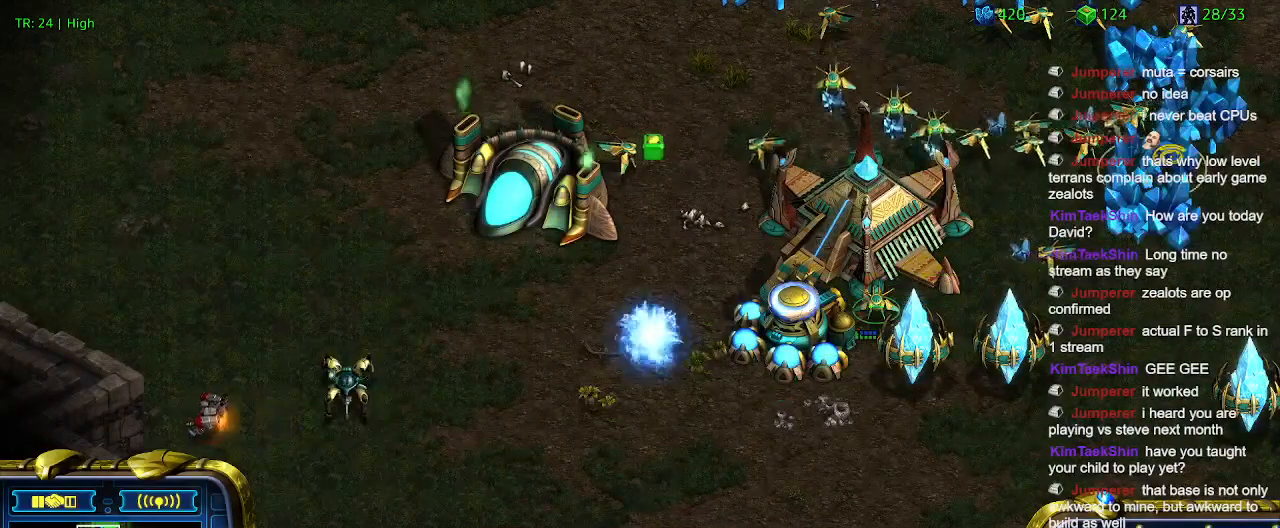
{"keys": [], "events": []}
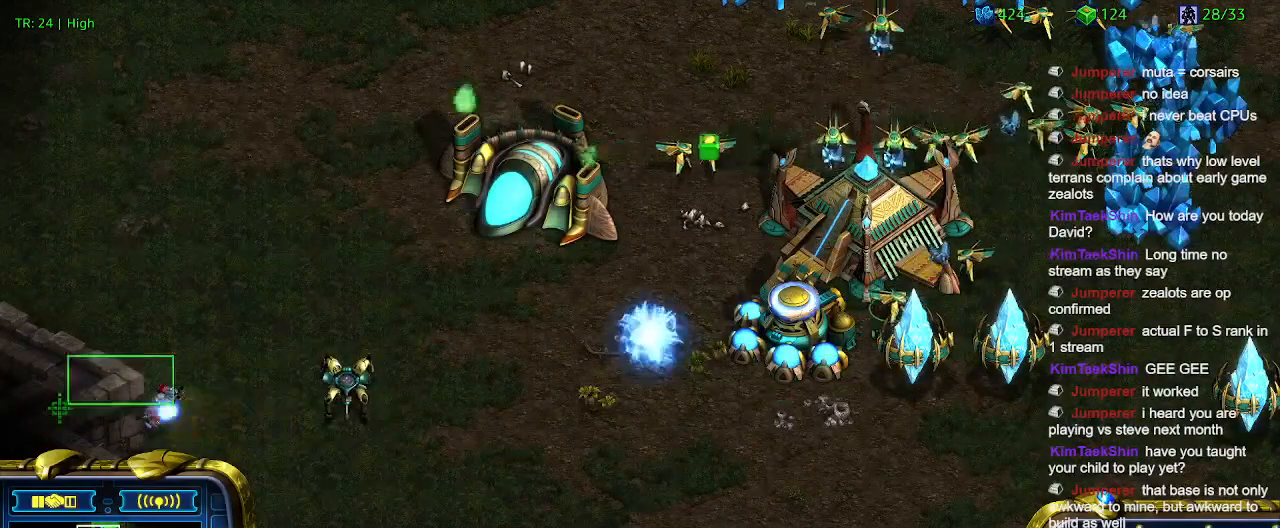
{"keys": [], "events": []}
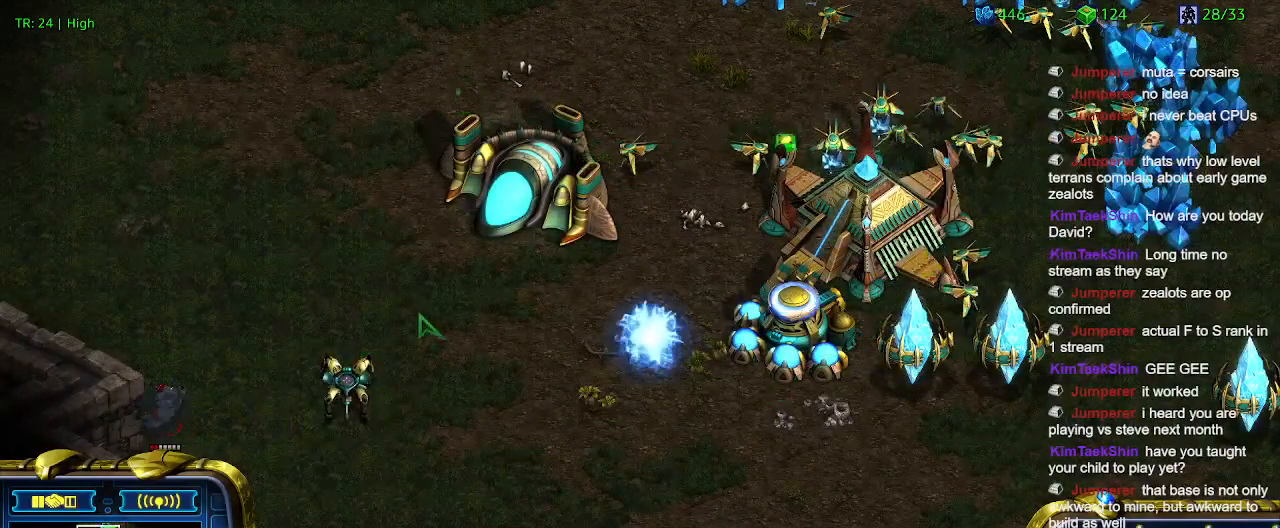
{"keys": [], "events": []}
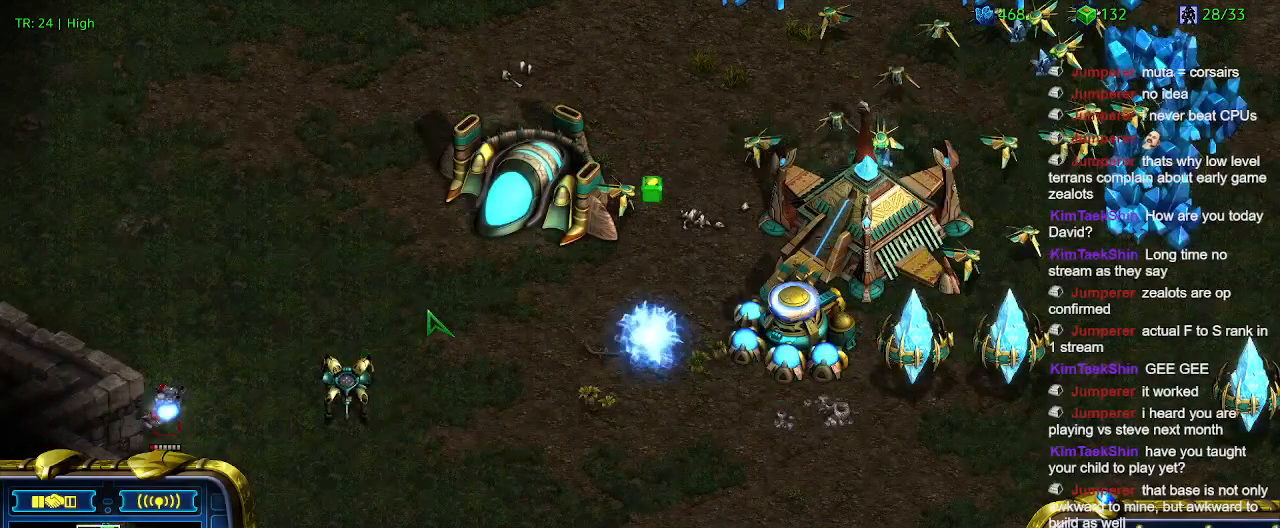
{"keys": [], "events": []}
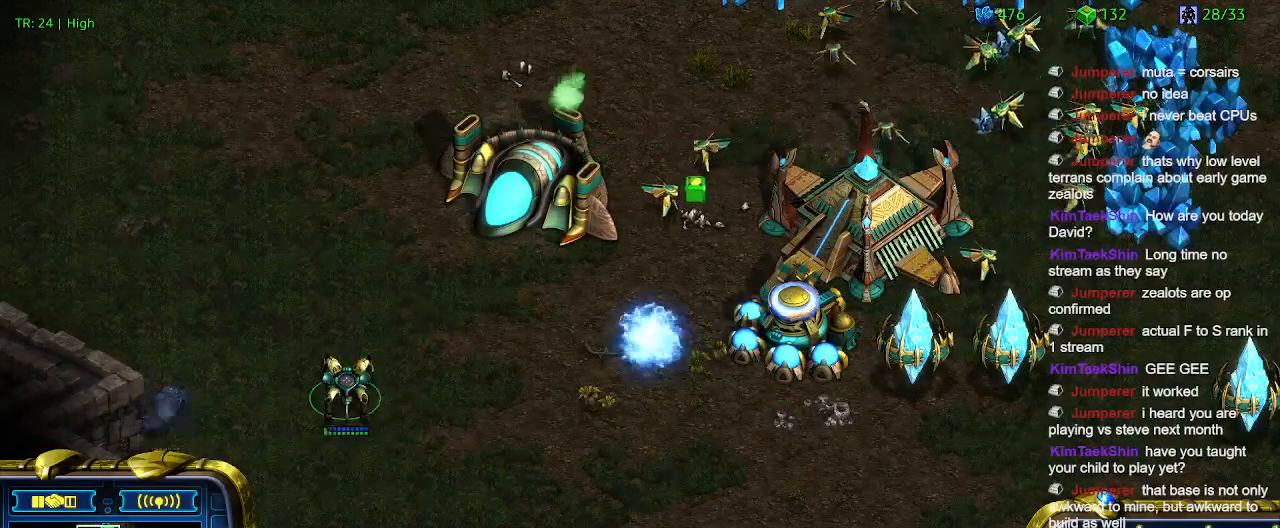
{"keys": [], "events": []}
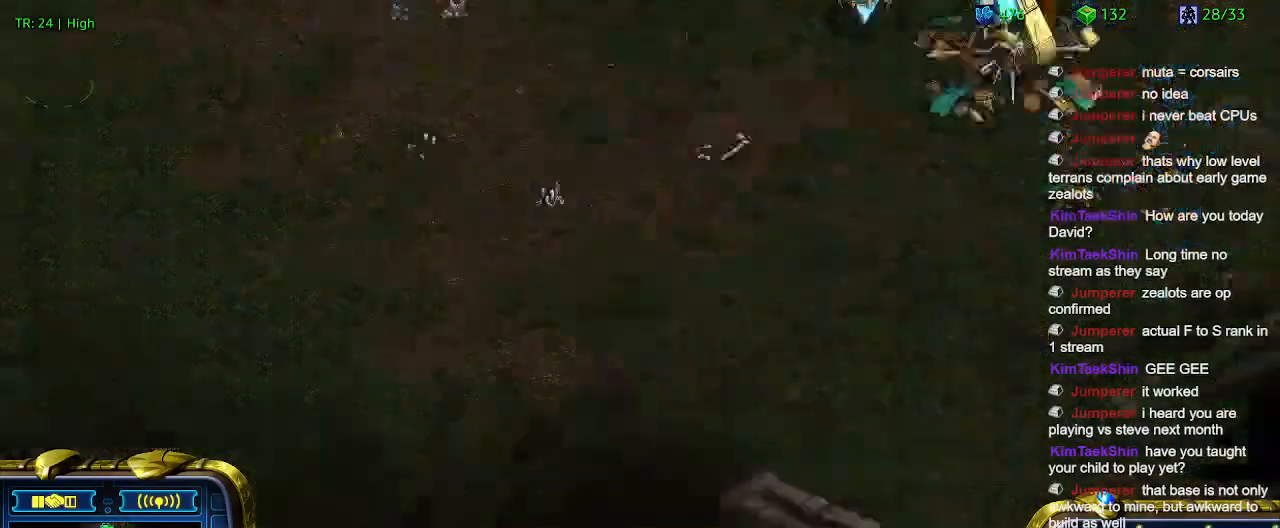
{"keys": [], "events": []}
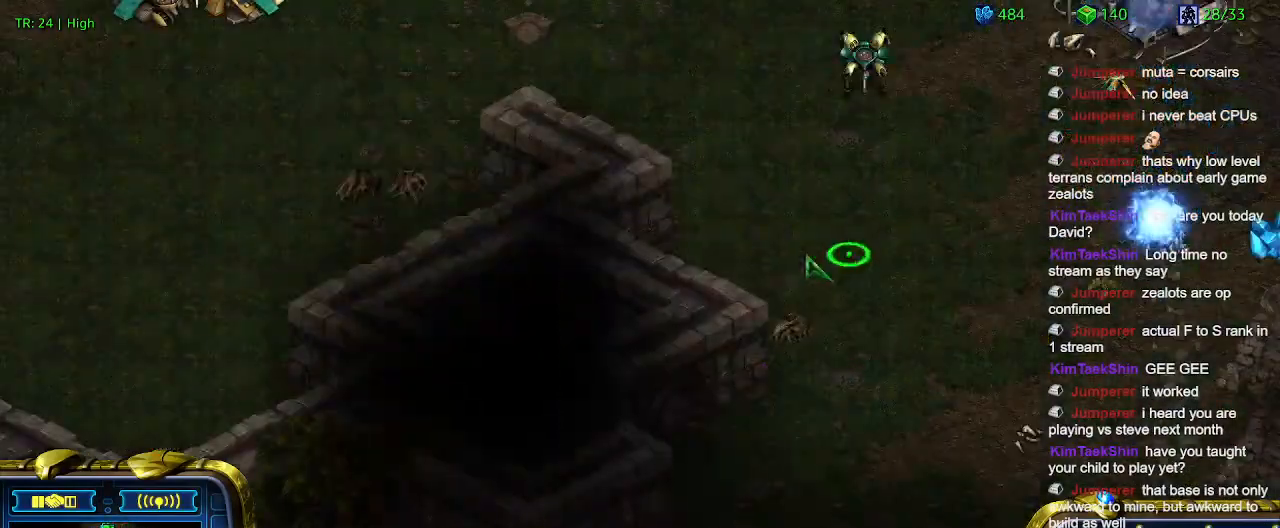
{"keys": [], "events": [[300, "a", "down"], [466, "a", "up"]]}
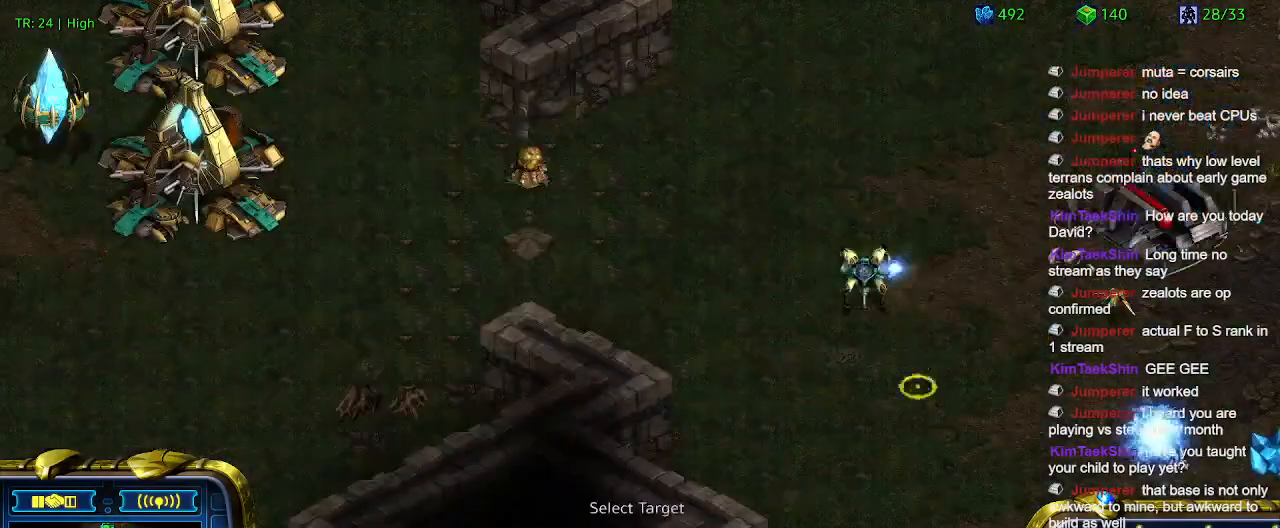
{"keys": ["5"], "events": [[466, "5", "down"]]}
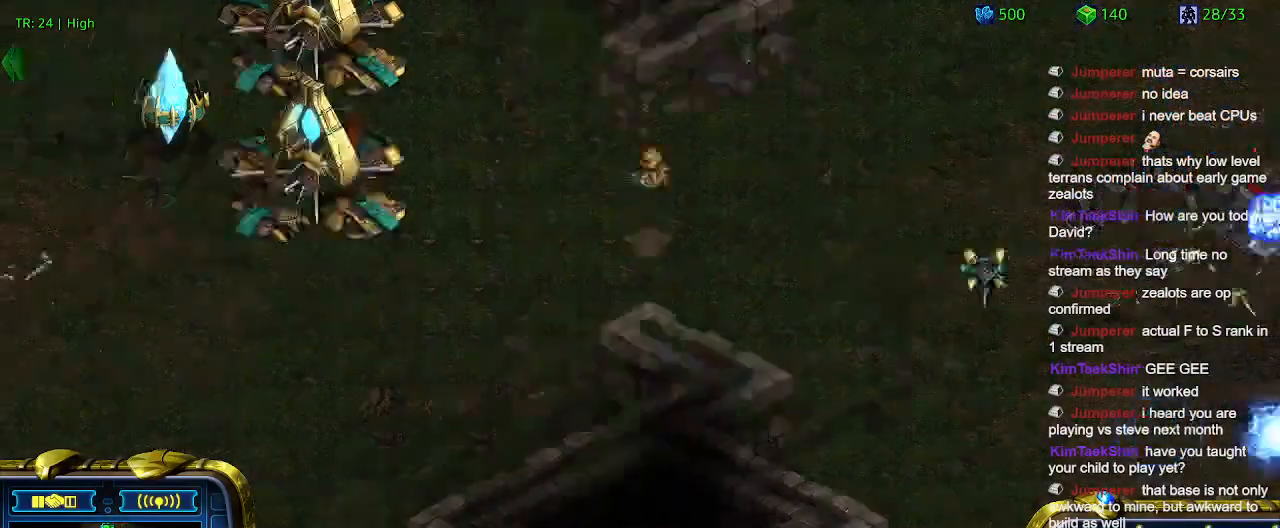
{"keys": [], "events": [[66, "5", "up"]]}
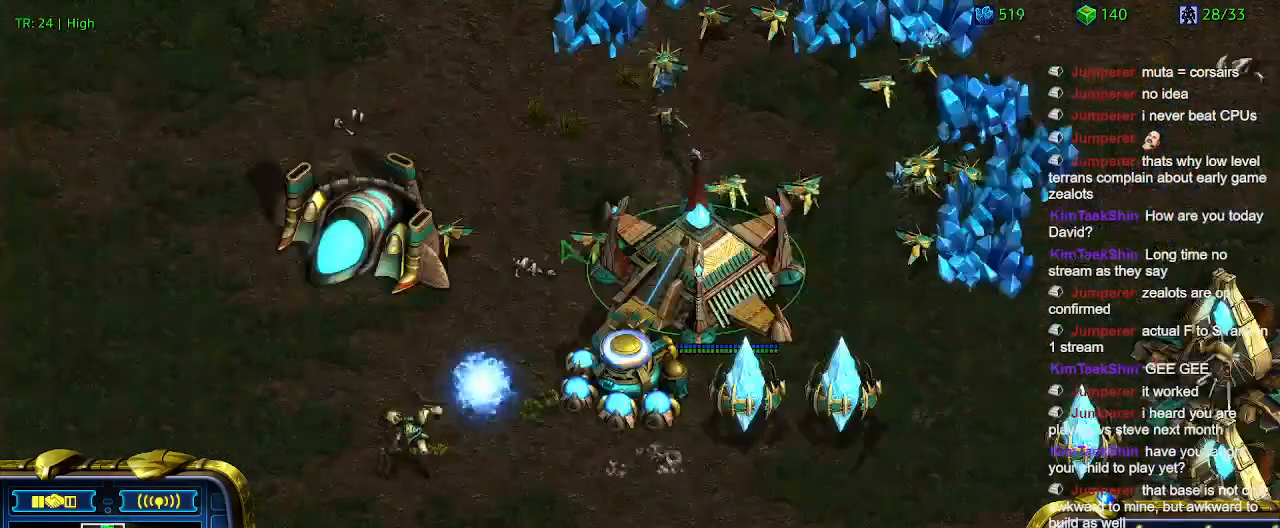
{"keys": [], "events": []}
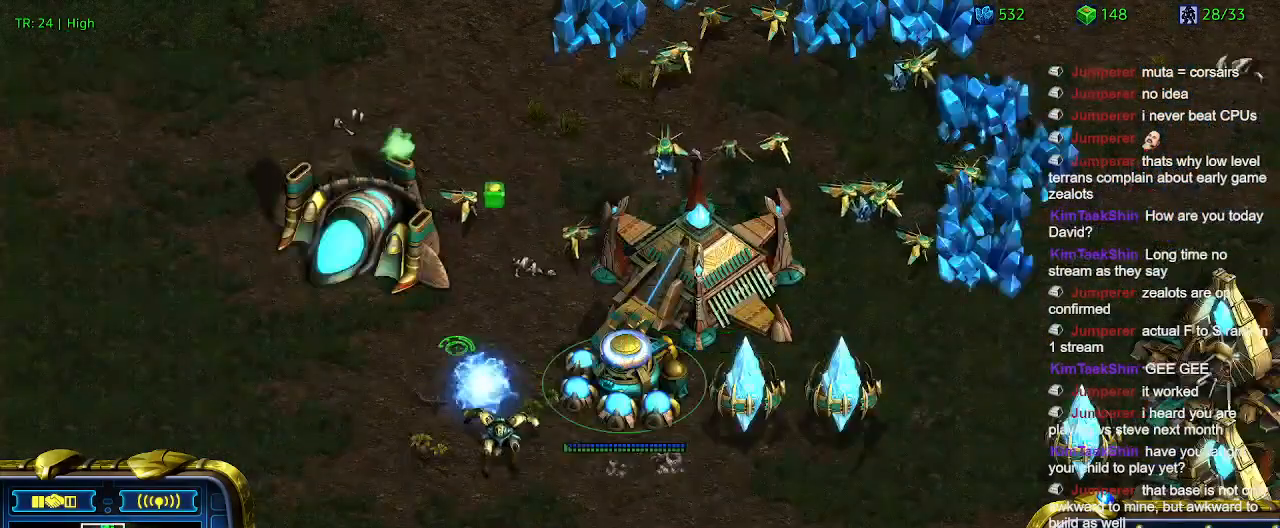
{"keys": [], "events": []}
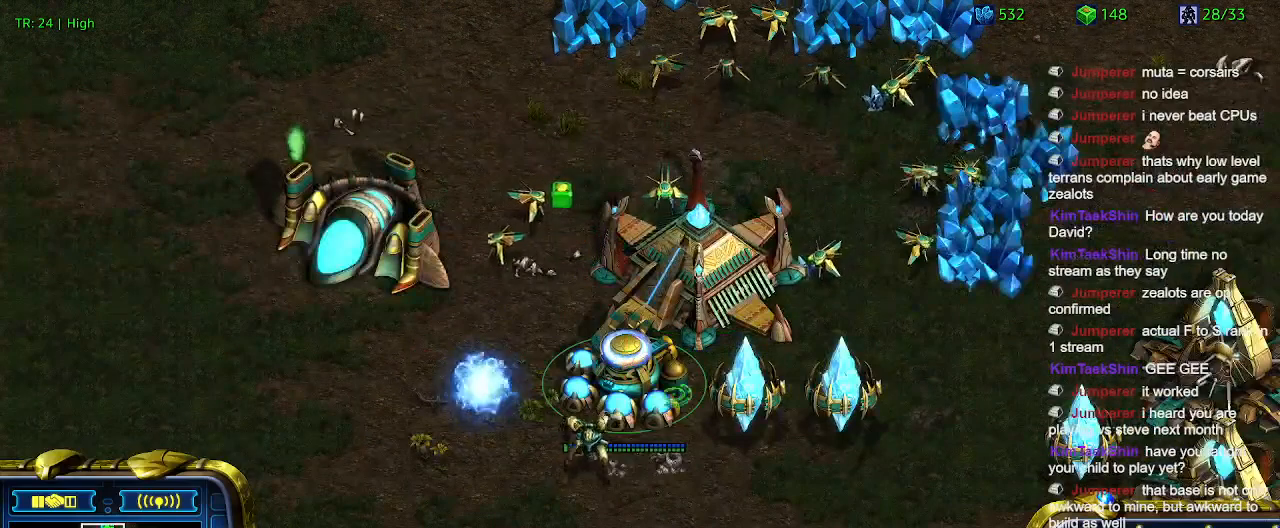
{"keys": ["e"], "events": [[433, "e", "down"]]}
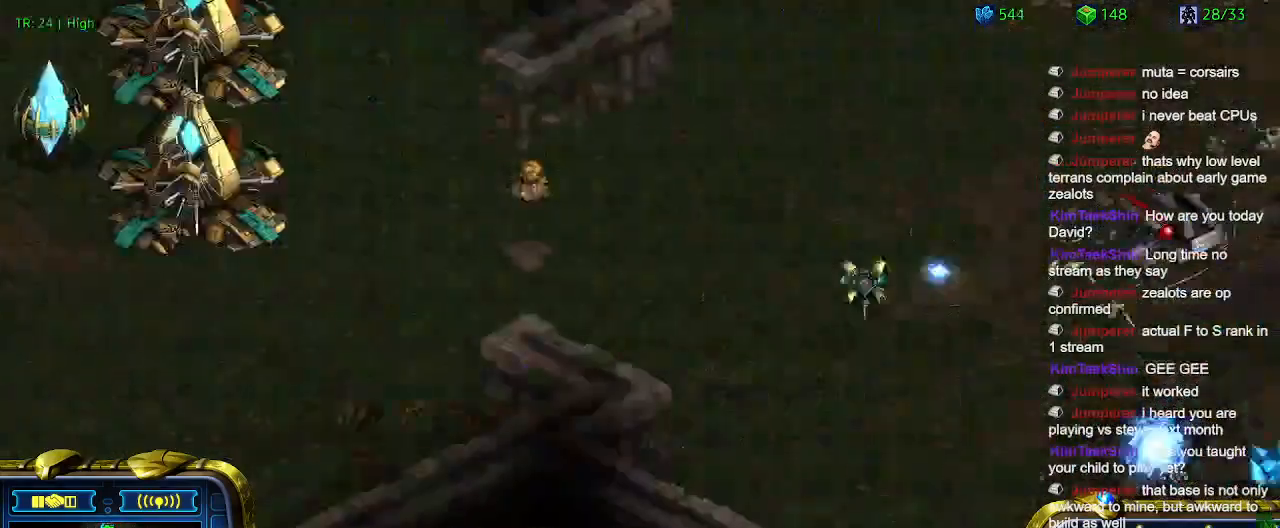
{"keys": ["e"], "events": [[33, "e", "up"], [133, "e", "down"], [233, "e", "up"], [500, "e", "down"]]}
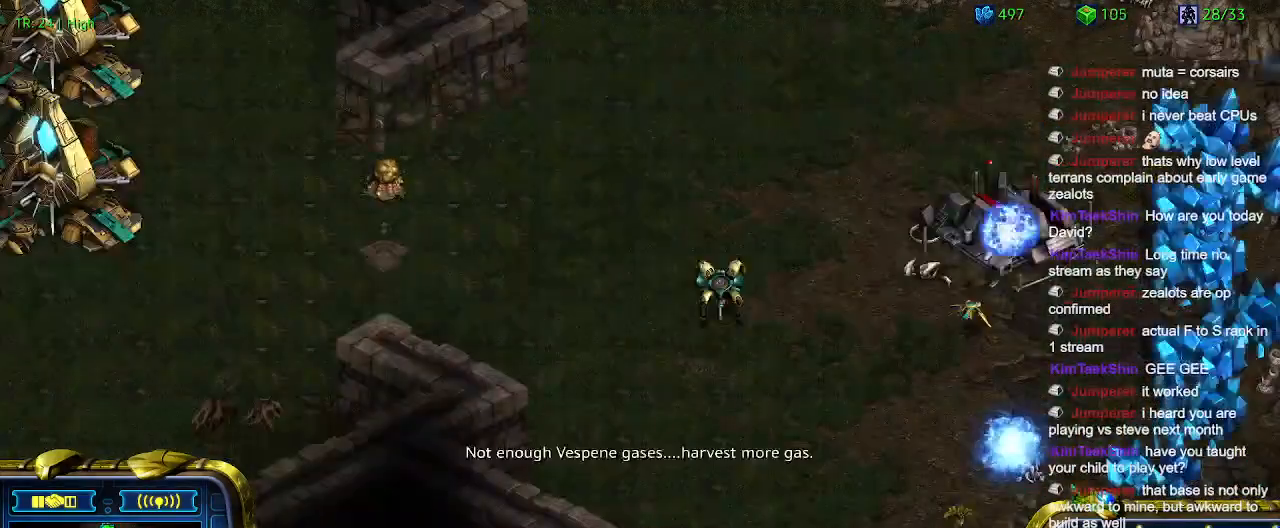
{"keys": [], "events": [[133, "e", "up"]]}
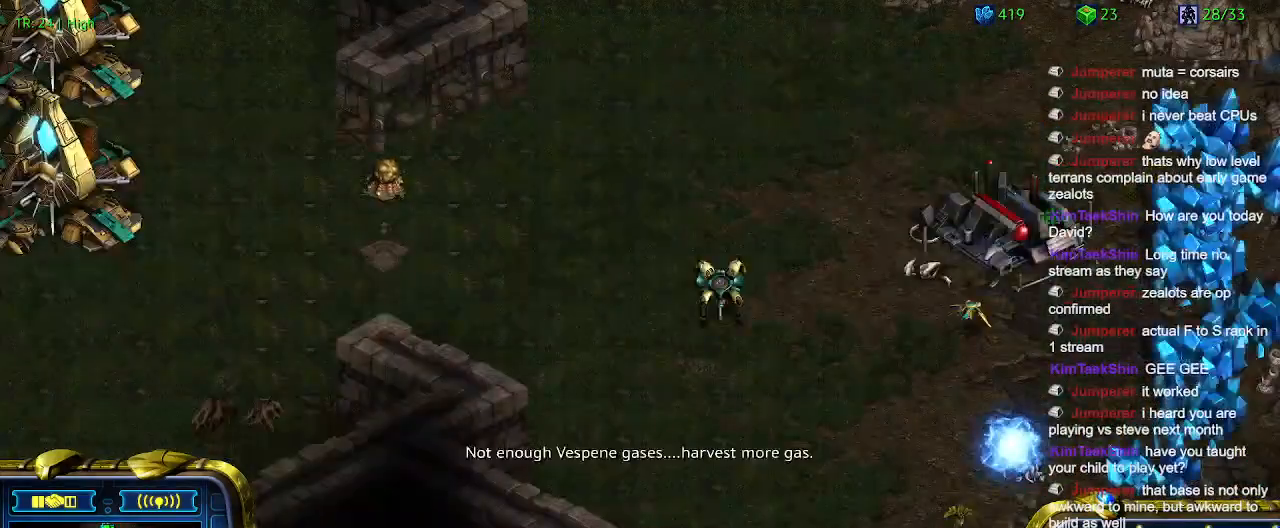
{"keys": ["5"], "events": [[500, "5", "down"]]}
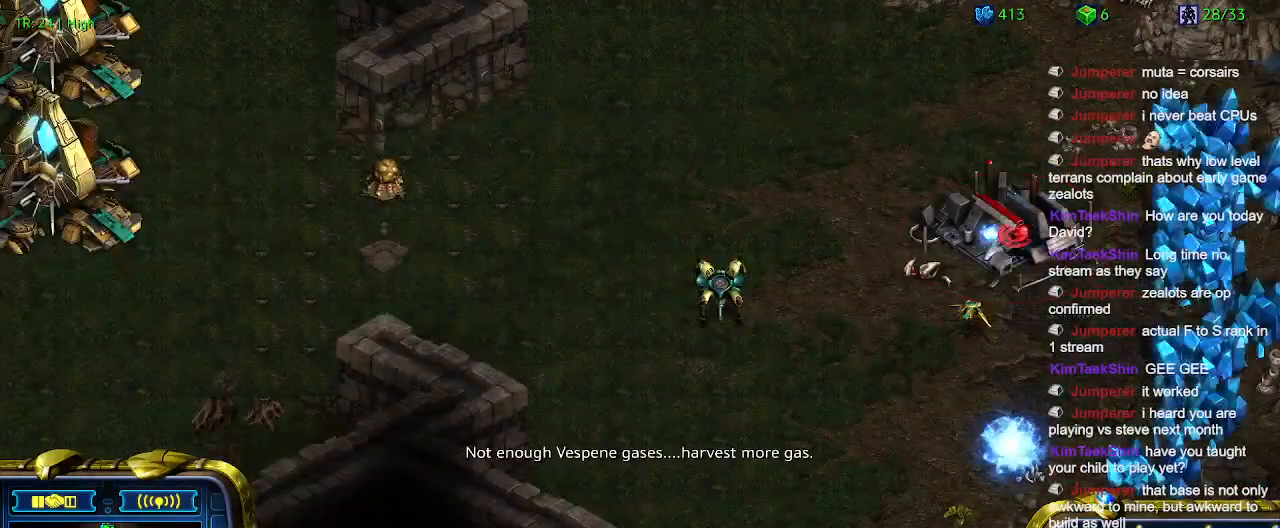
{"keys": ["t"], "events": [[66, "5", "up"], [466, "t", "down"]]}
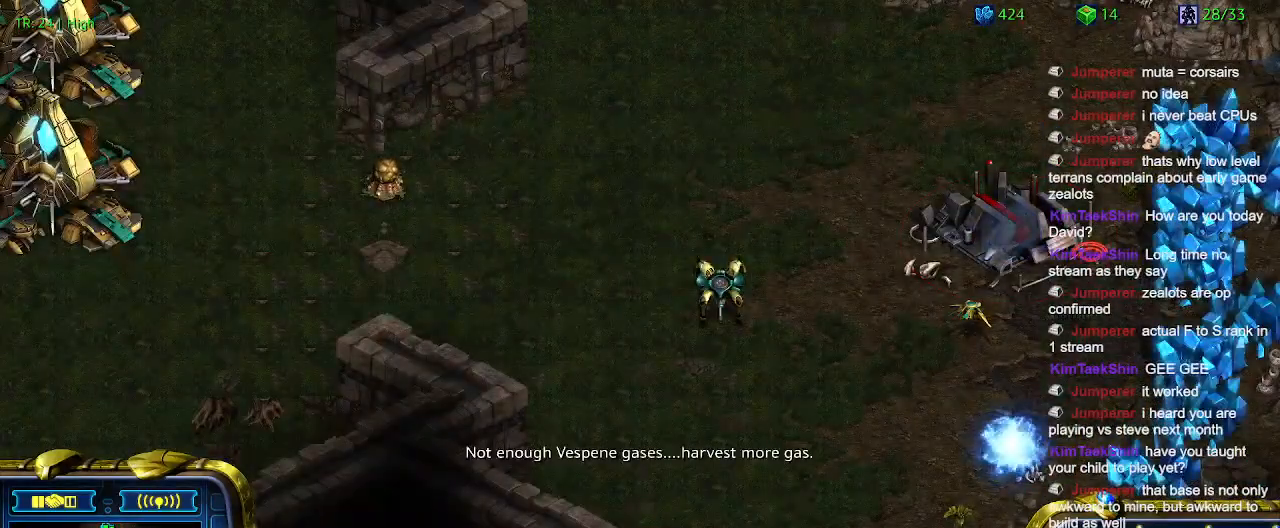
{"keys": [], "events": [[33, "t", "up"]]}
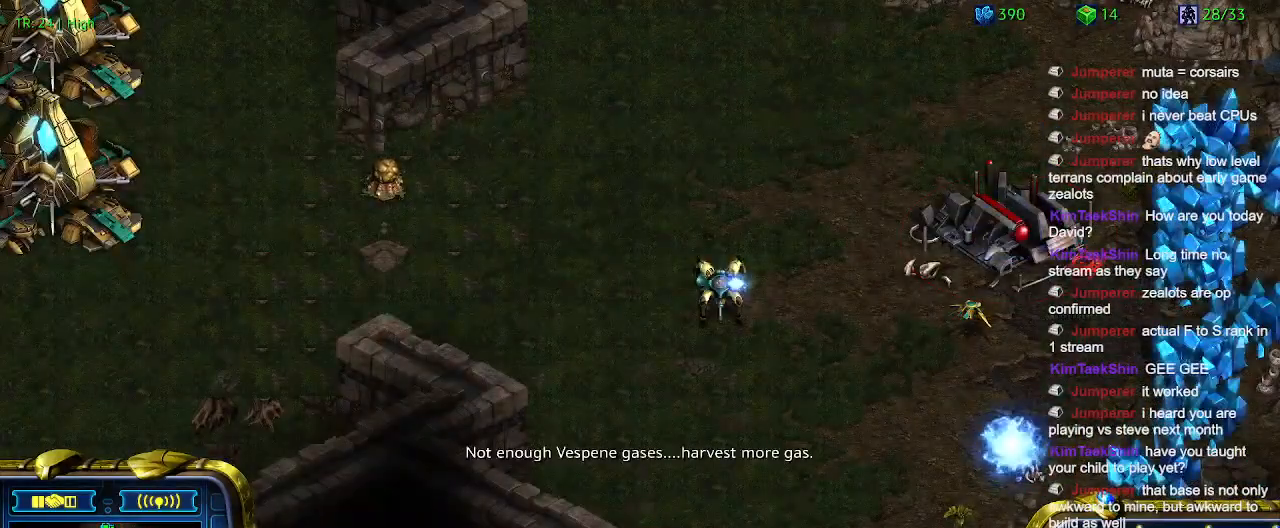
{"keys": [], "events": []}
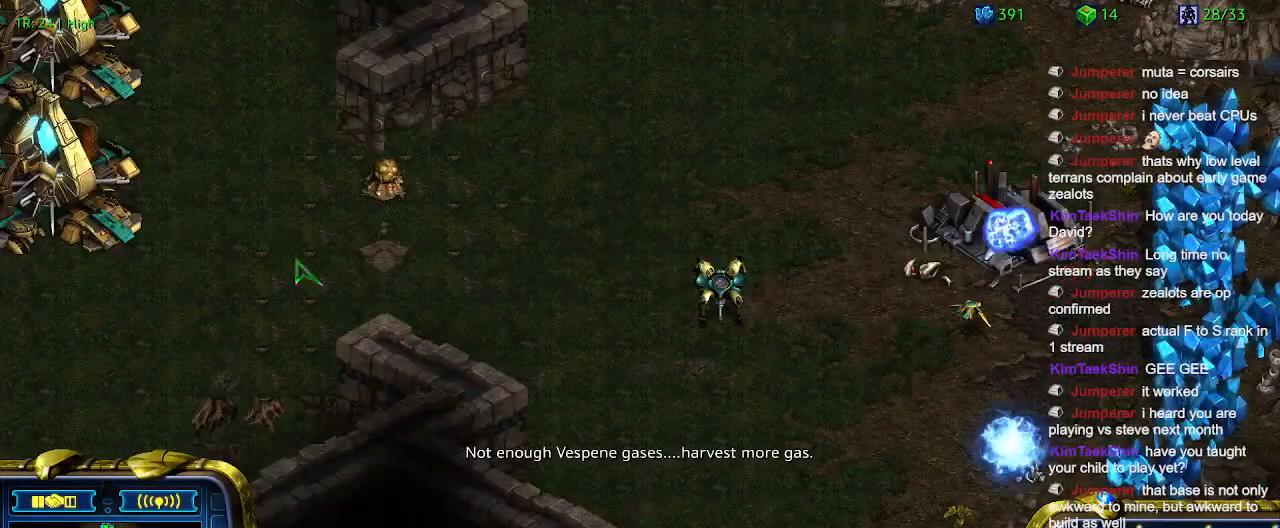
{"keys": [], "events": []}
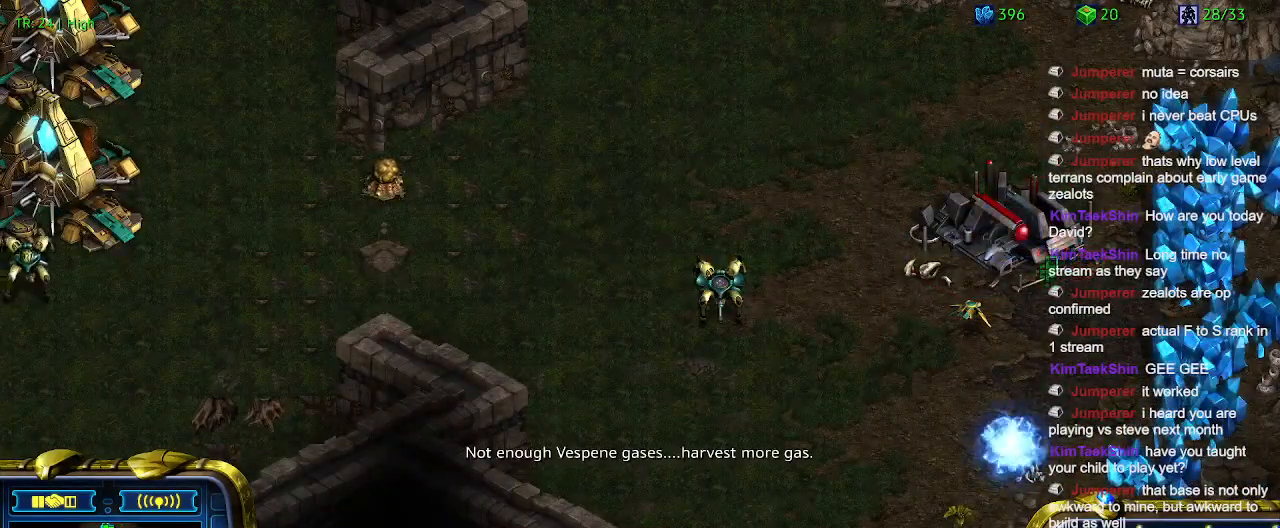
{"keys": [], "events": []}
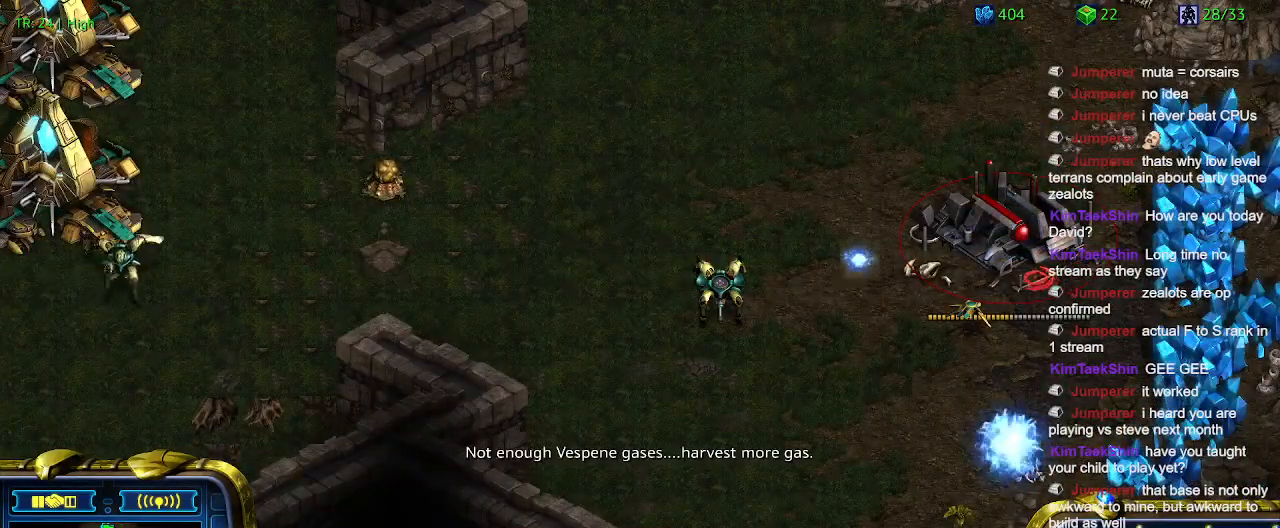
{"keys": [], "events": []}
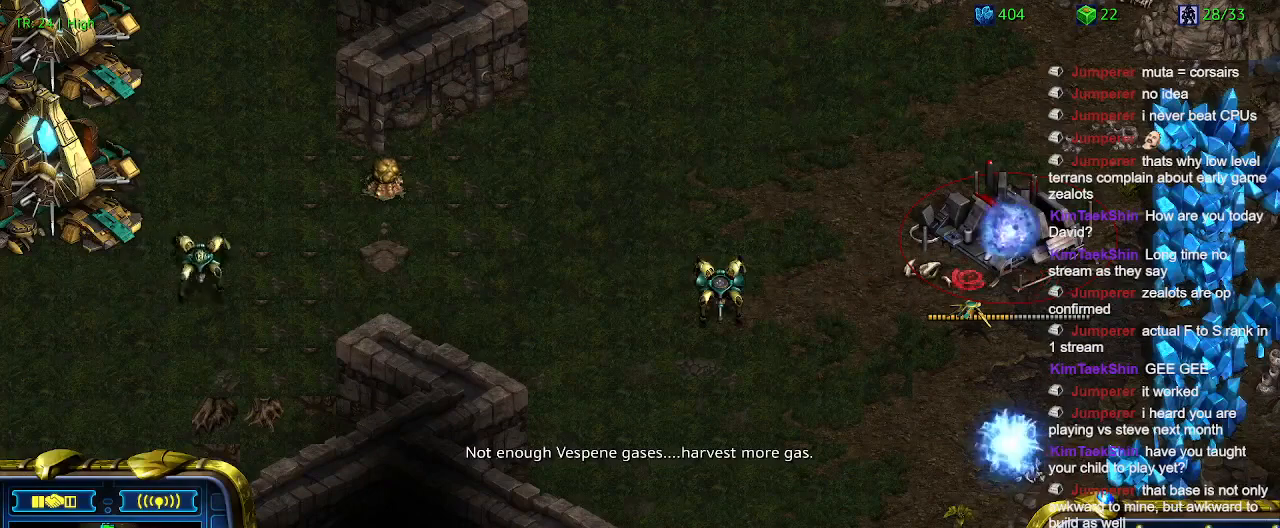
{"keys": [], "events": []}
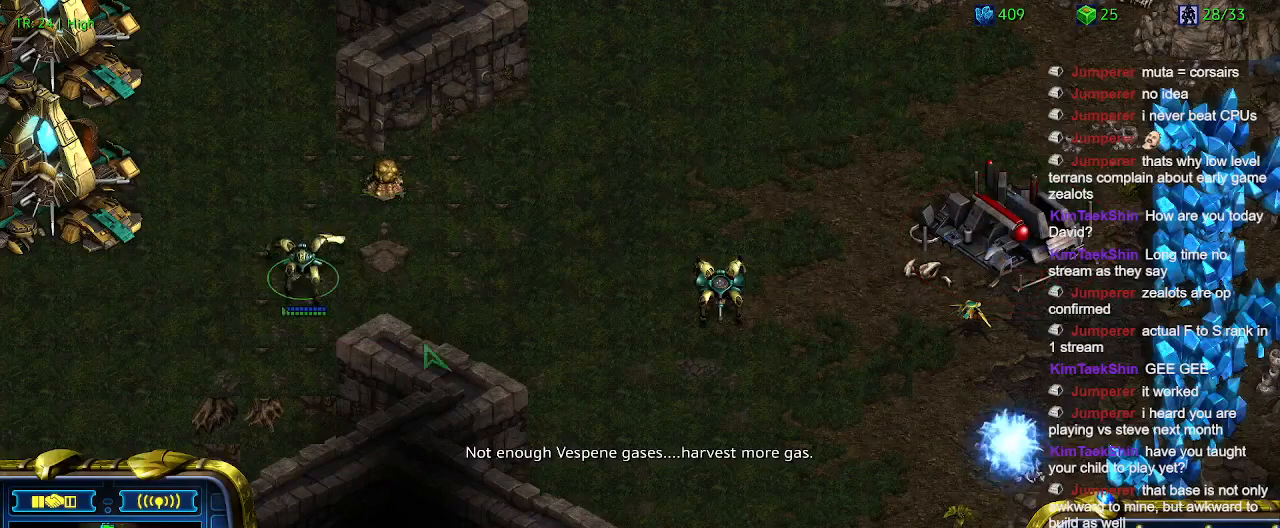
{"keys": [], "events": []}
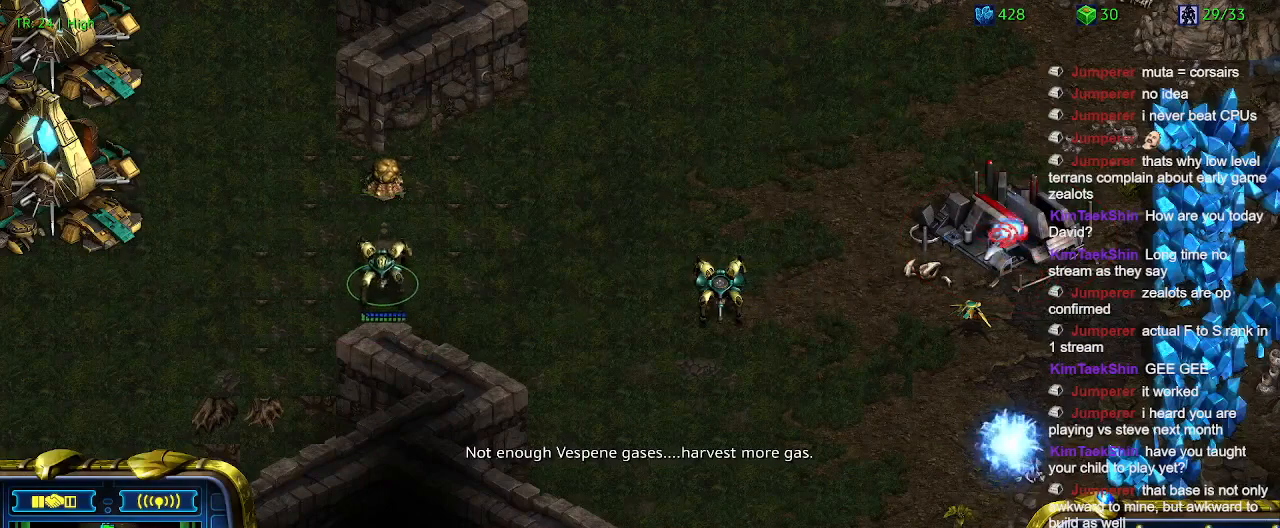
{"keys": [], "events": [[66, "a", "down"], [166, "a", "up"]]}